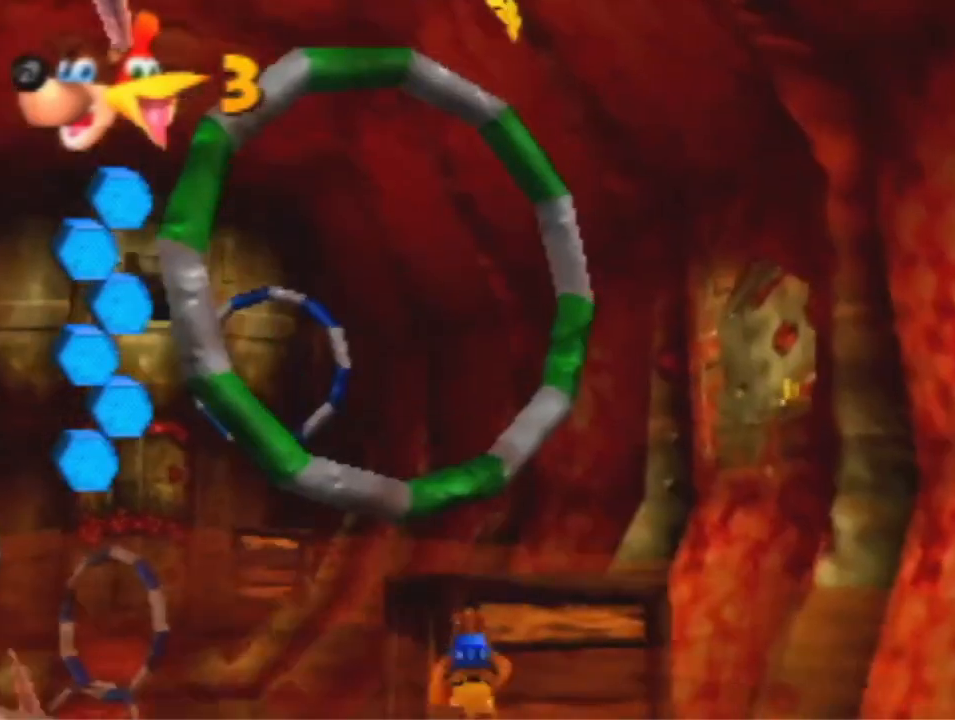
Gameplay with a controller (Nintendo layout); each line is a JSON object with the inputs held at the frame after it (dt_ms = milliseconds from this image to that frame). "events" lists button and stick changes between this image and that frame as [ms after this image, input, new state], when the widget could be followed in between. Not read: L3 R3 Z.
{"dt_ms": 500, "buttons": ["A"], "left_stick": "up", "events": [[267, "A", "up"], [400, "A", "down"]]}
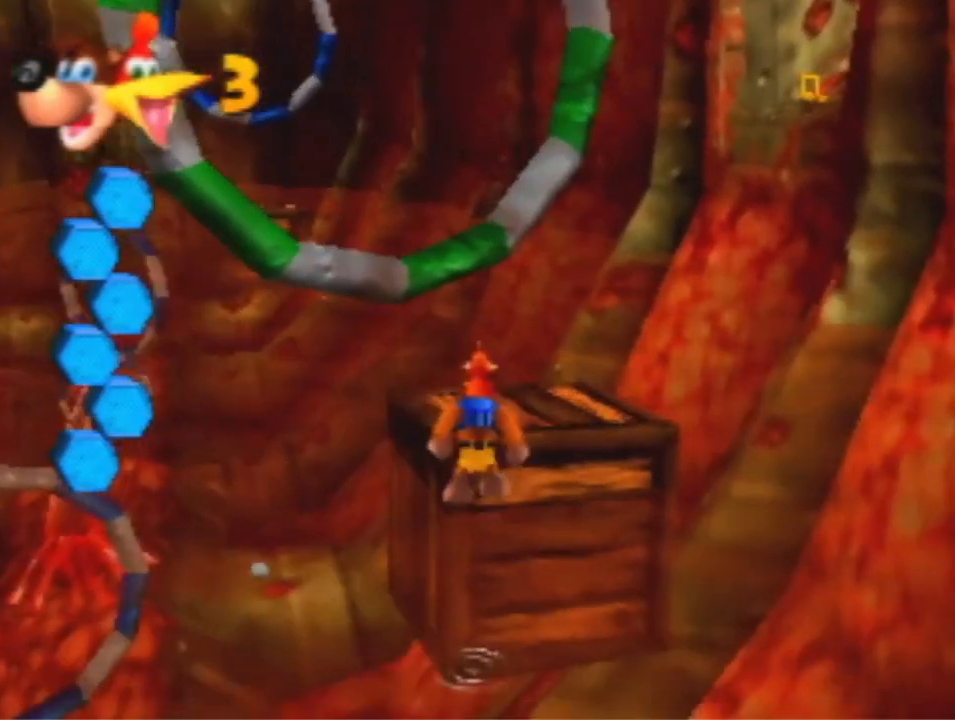
{"dt_ms": 500, "buttons": [], "left_stick": "up-left", "events": [[33, "A", "up"], [167, "left_stick", "up-left"]]}
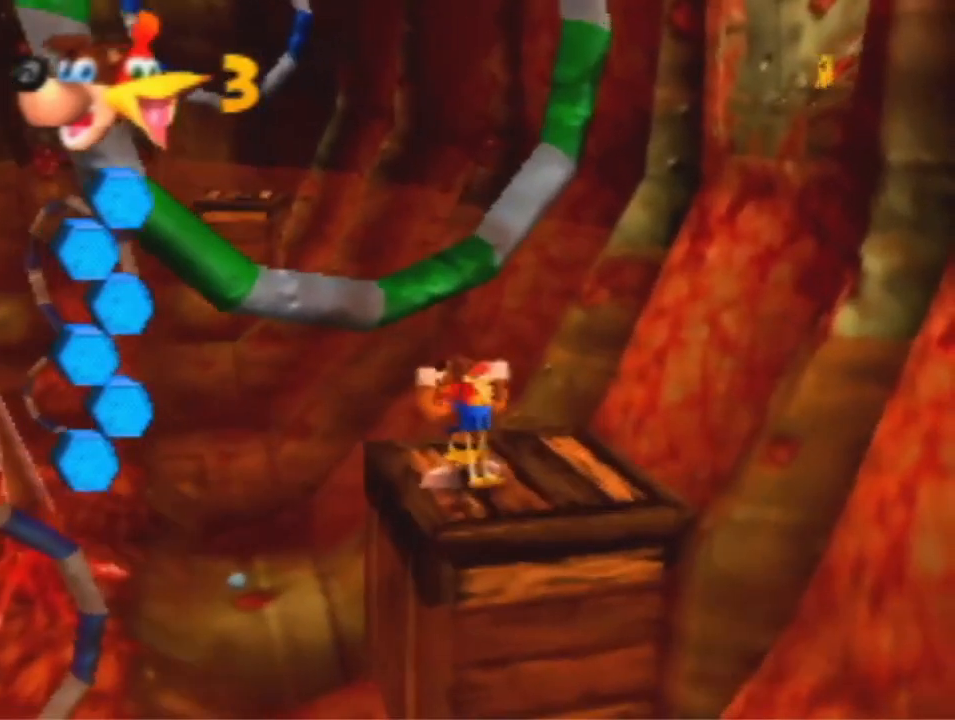
{"dt_ms": 500, "buttons": ["A"], "left_stick": "up-left", "events": [[400, "A", "down"]]}
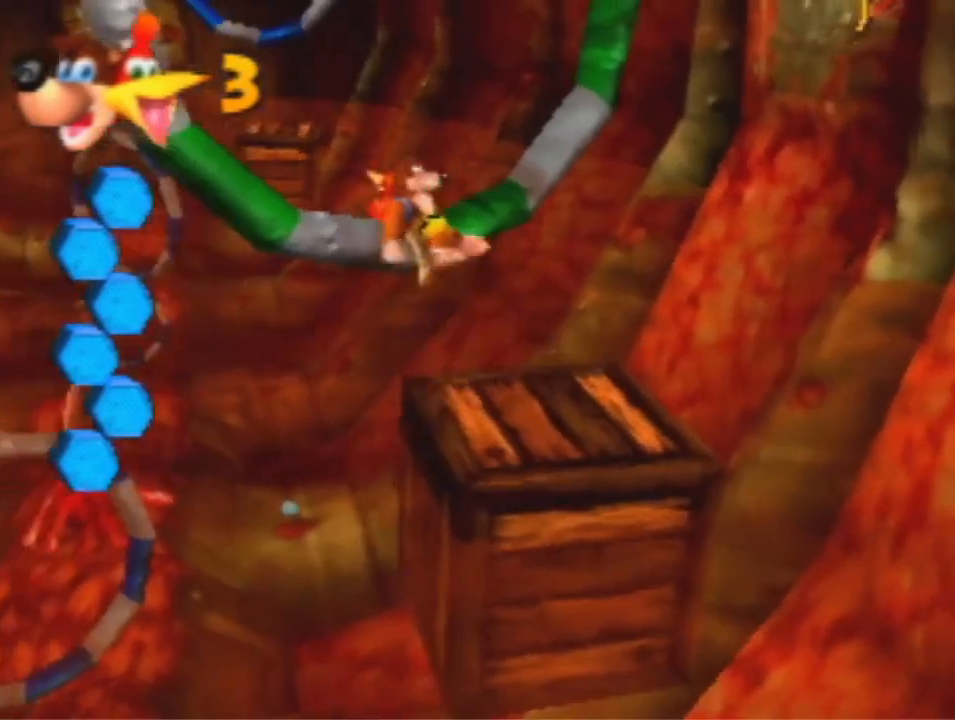
{"dt_ms": 500, "buttons": ["A"], "left_stick": "up-left", "events": [[67, "A", "up"], [333, "A", "down"]]}
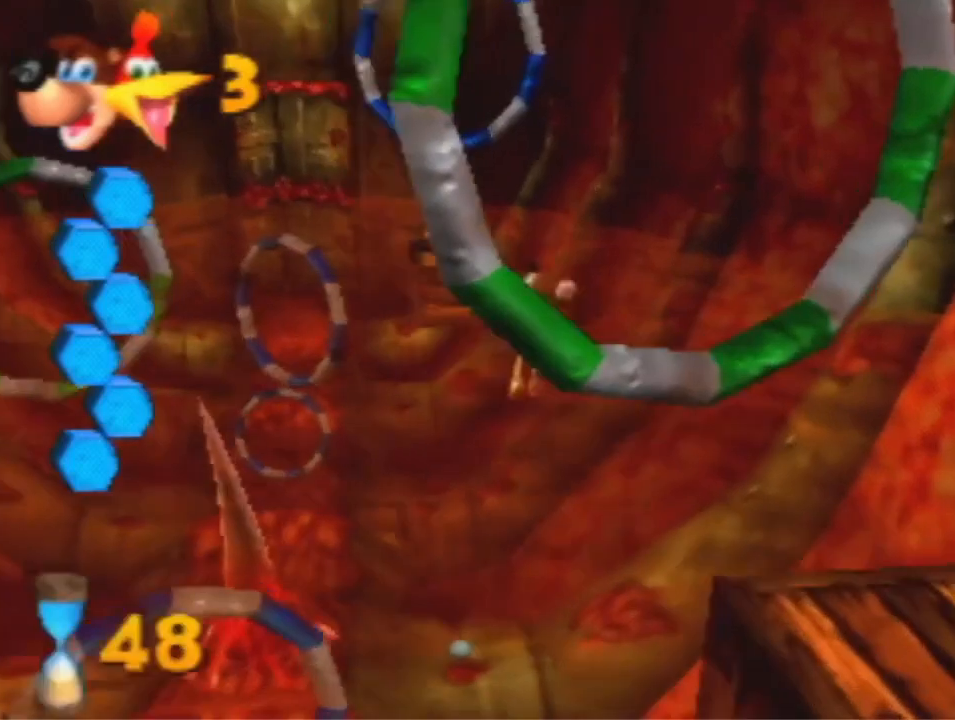
{"dt_ms": 500, "buttons": [], "left_stick": "up-left", "events": [[233, "A", "up"]]}
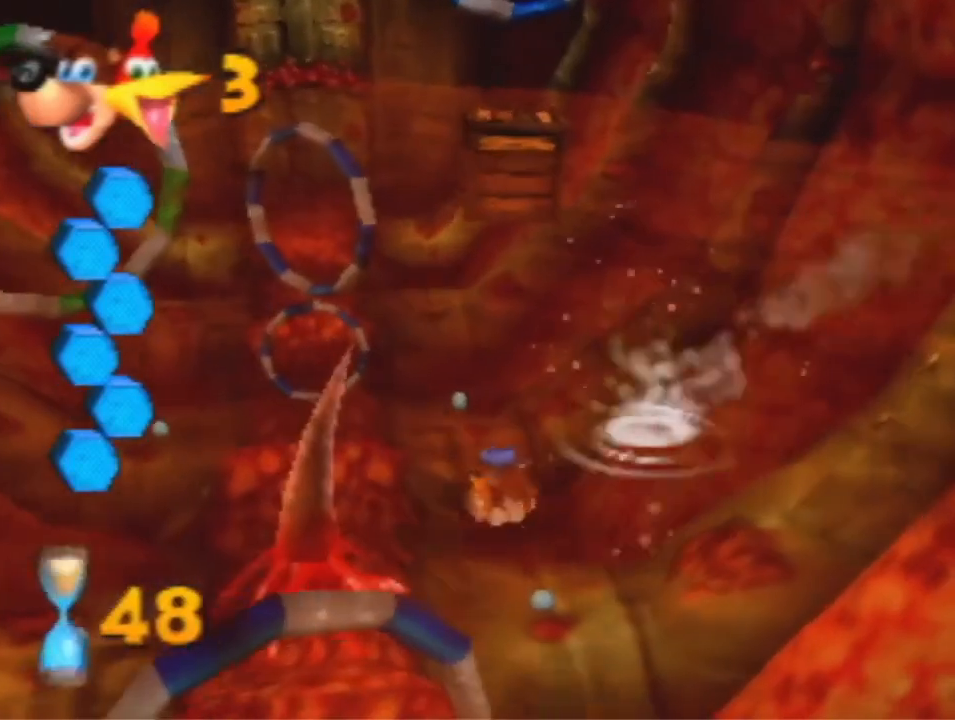
{"dt_ms": 500, "buttons": [], "left_stick": "up-left", "events": []}
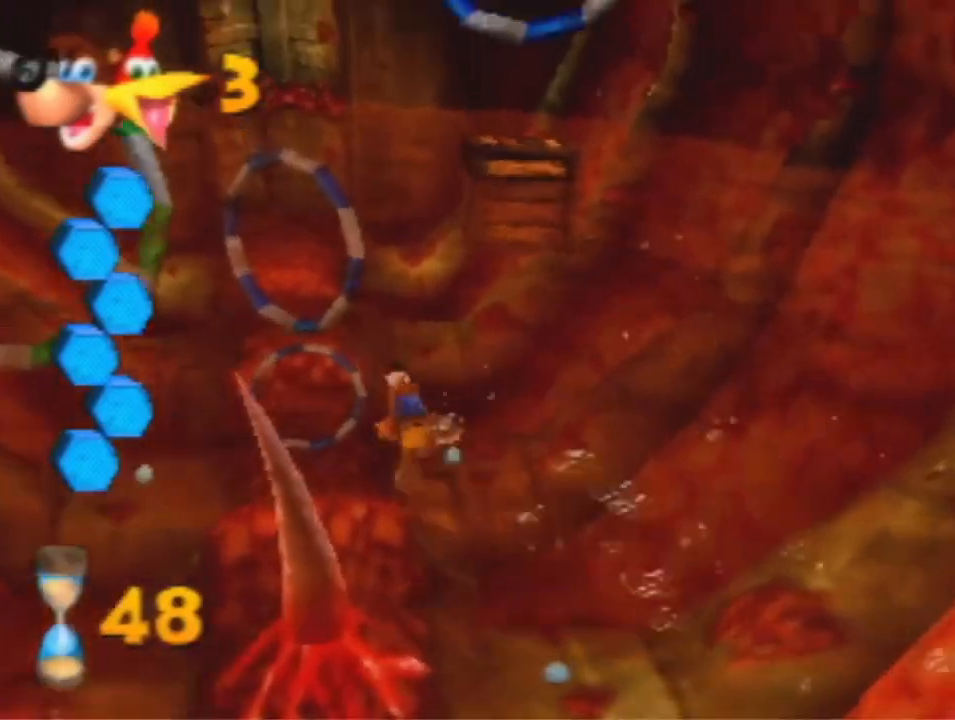
{"dt_ms": 500, "buttons": [], "left_stick": "up-left", "events": [[300, "A", "down"], [467, "A", "up"]]}
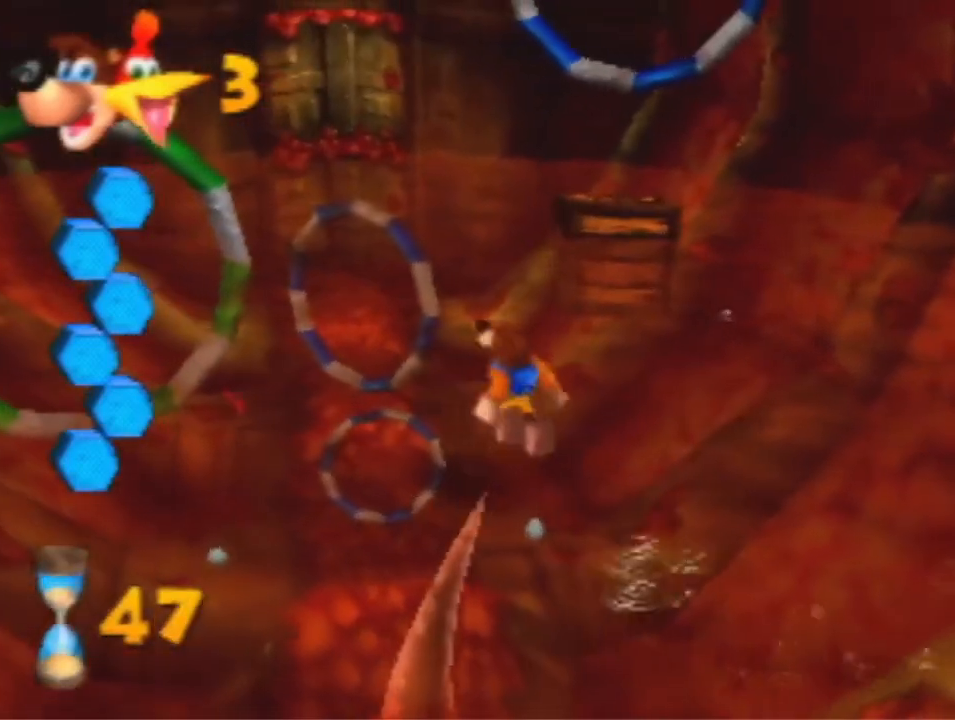
{"dt_ms": 500, "buttons": [], "left_stick": "up-left", "events": [[33, "A", "down"], [167, "A", "up"]]}
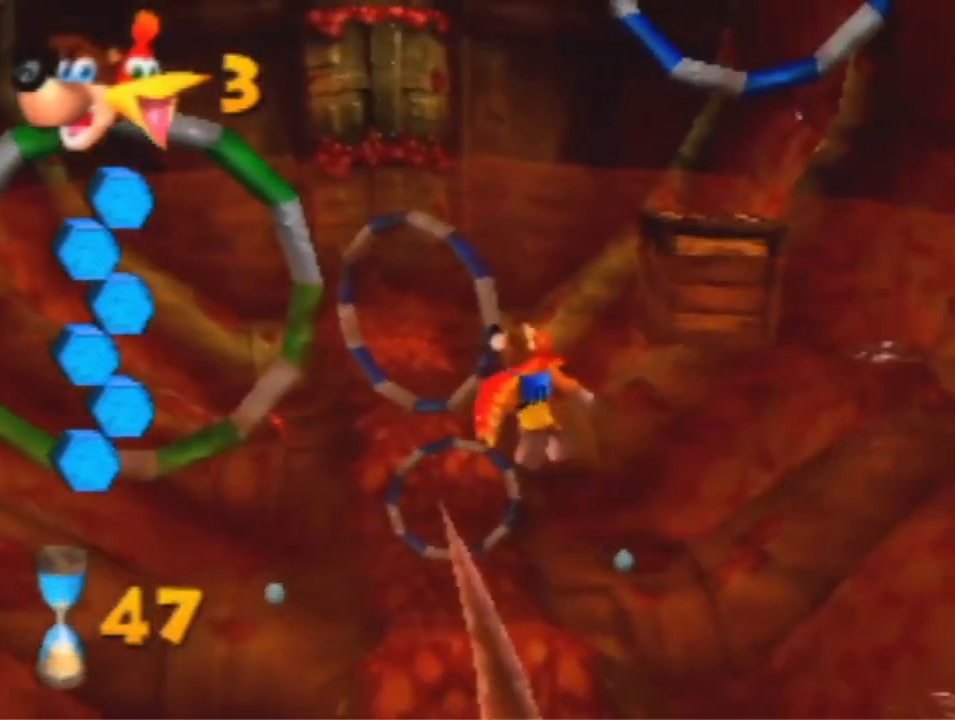
{"dt_ms": 500, "buttons": [], "left_stick": "up-left", "events": []}
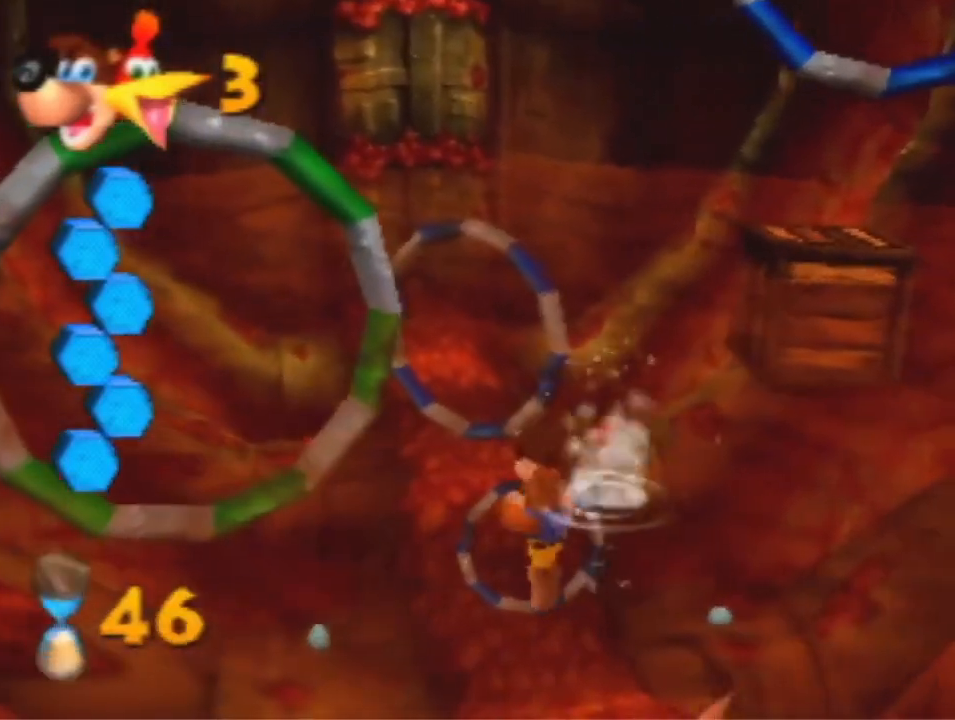
{"dt_ms": 500, "buttons": ["A"], "left_stick": "up-left", "events": [[400, "A", "down"]]}
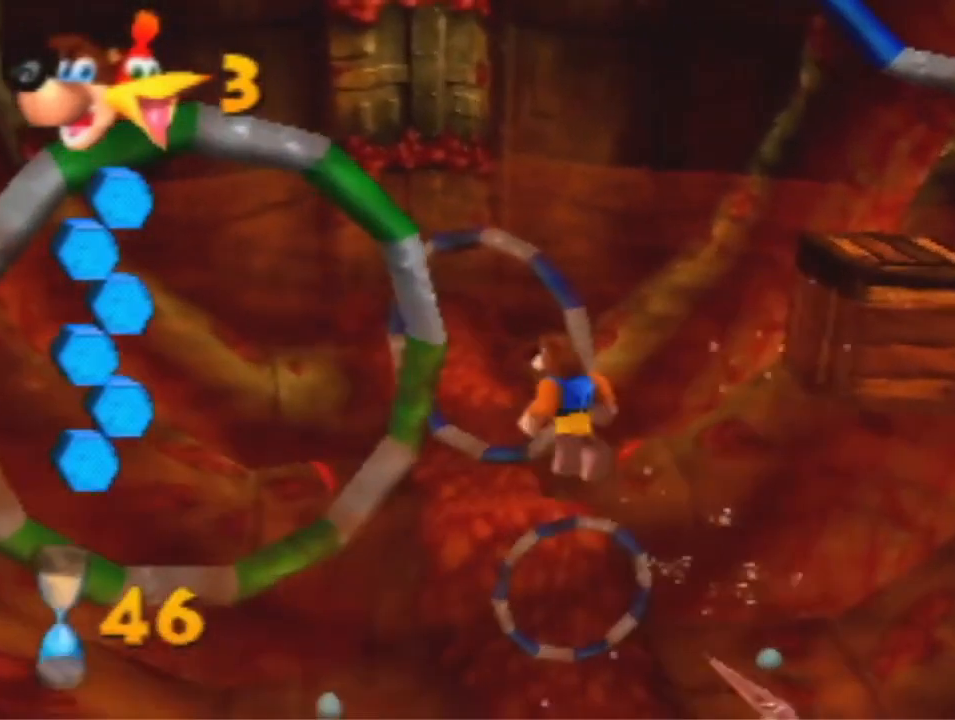
{"dt_ms": 500, "buttons": [], "left_stick": "up-left", "events": [[33, "A", "up"], [100, "A", "down"], [233, "A", "up"]]}
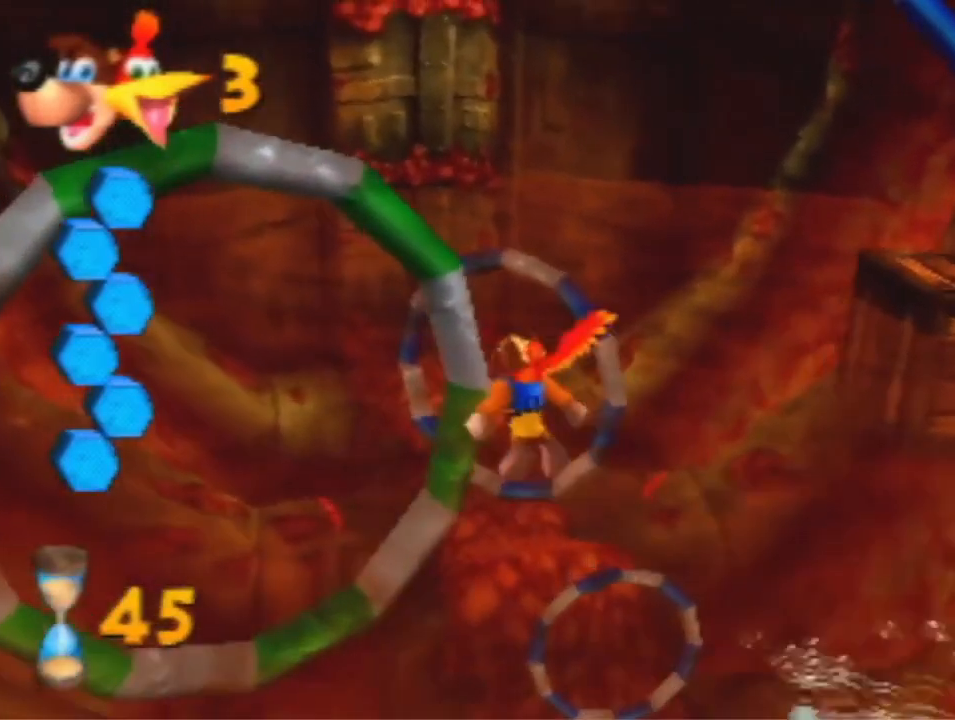
{"dt_ms": 500, "buttons": [], "left_stick": "up", "events": [[400, "left_stick", "up"]]}
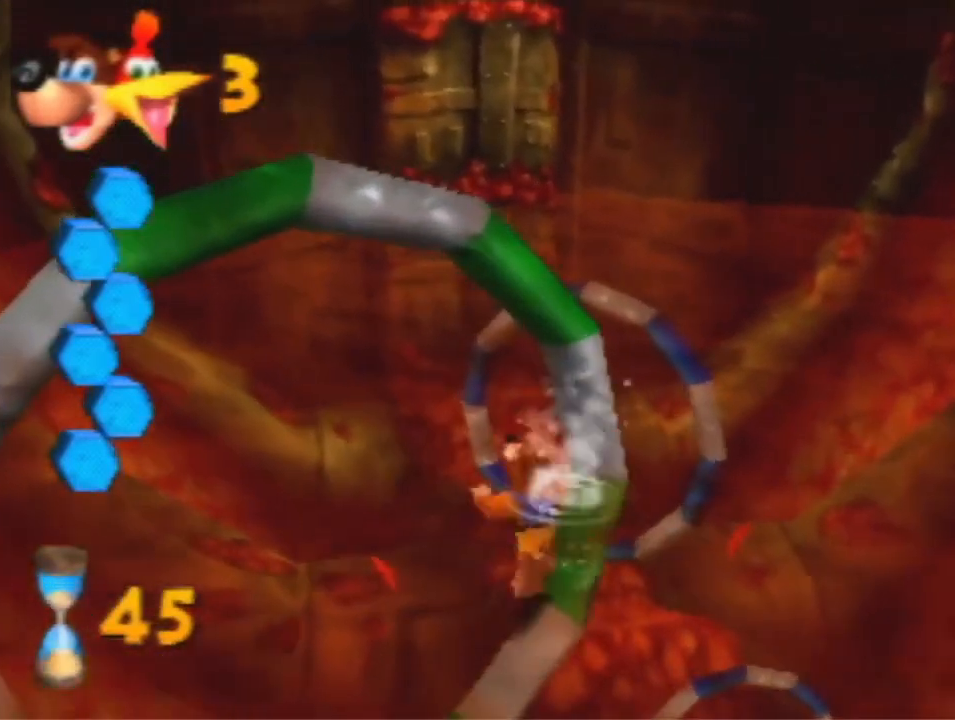
{"dt_ms": 500, "buttons": ["B"], "left_stick": "up", "events": [[267, "B", "down"]]}
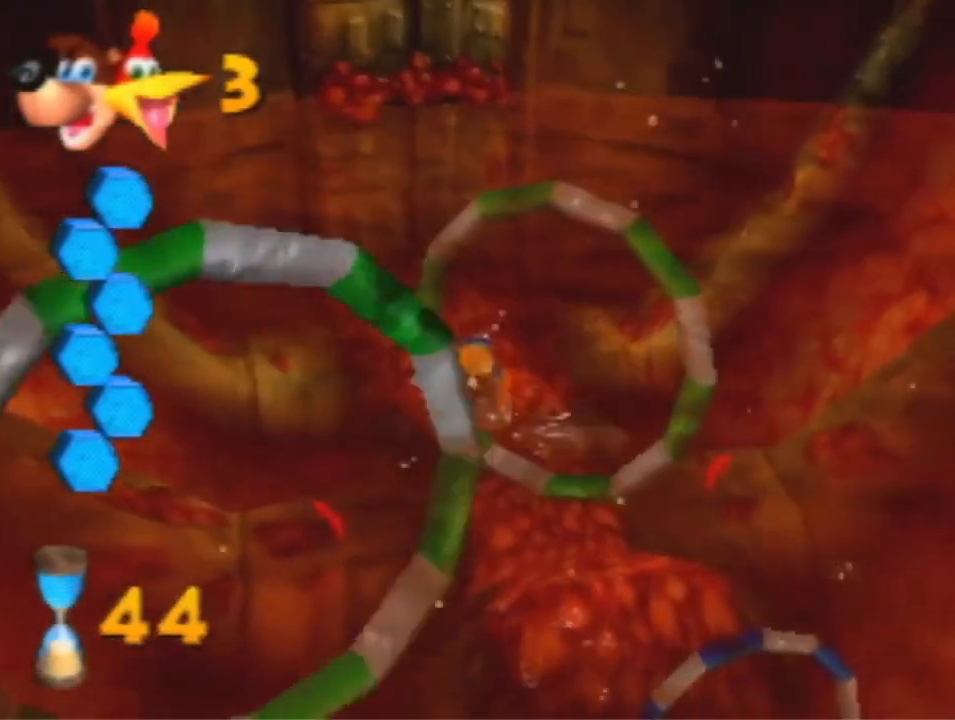
{"dt_ms": 500, "buttons": ["B", "R1"], "left_stick": "center", "events": [[133, "left_stick", "up-right"], [200, "A", "down"], [300, "R1", "down"], [333, "left_stick", "center"], [367, "A", "up"]]}
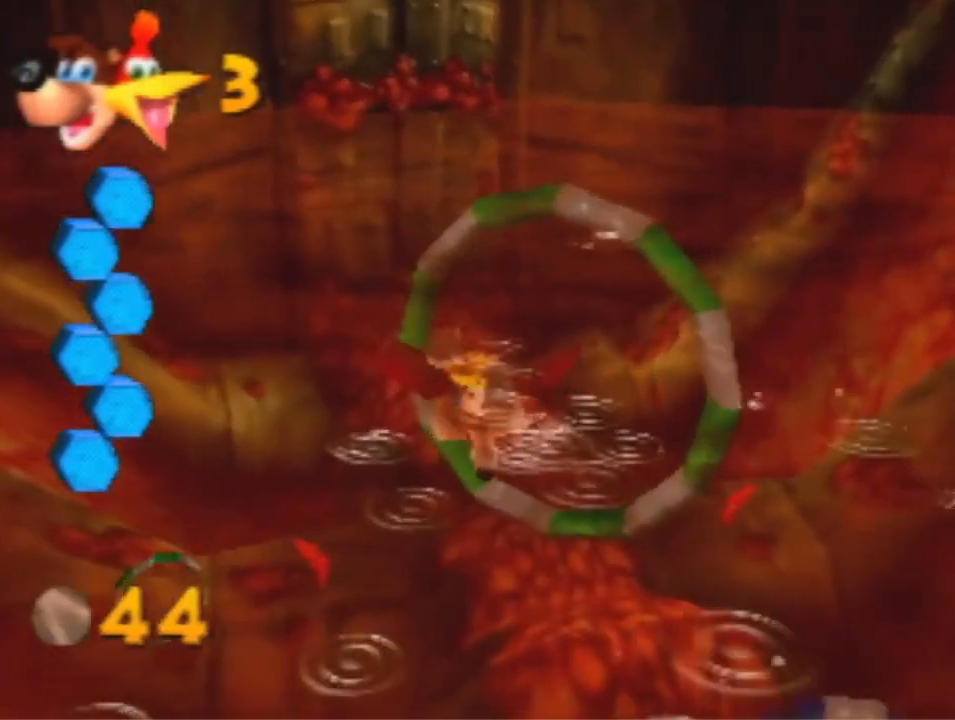
{"dt_ms": 500, "buttons": ["B", "R1"], "left_stick": "down-right", "events": [[67, "left_stick", "down-right"]]}
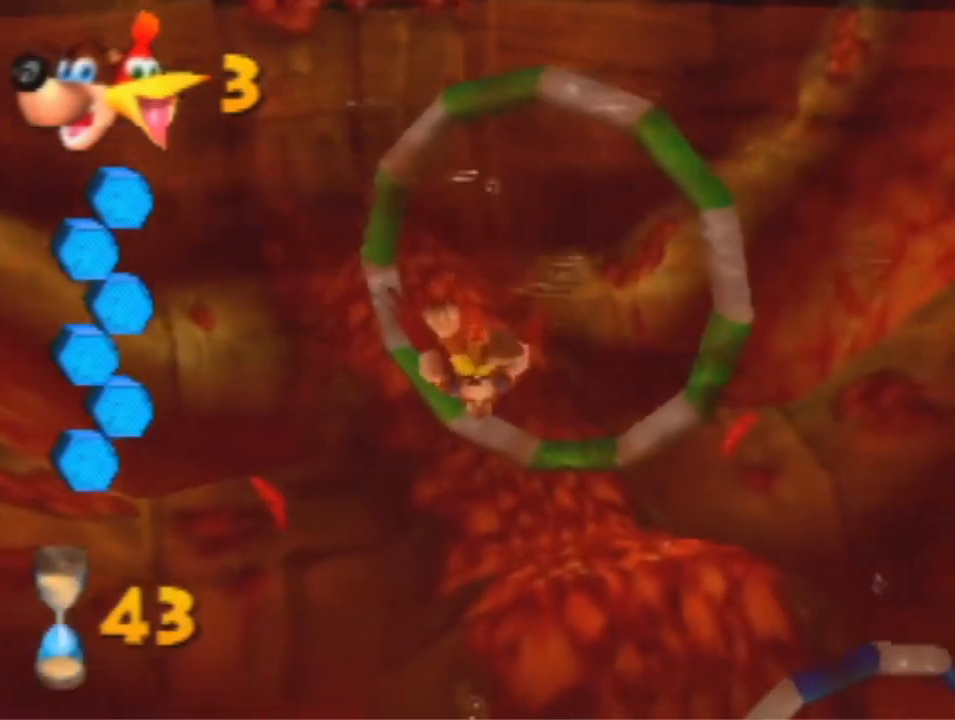
{"dt_ms": 500, "buttons": ["B", "R1"], "left_stick": "down-right", "events": []}
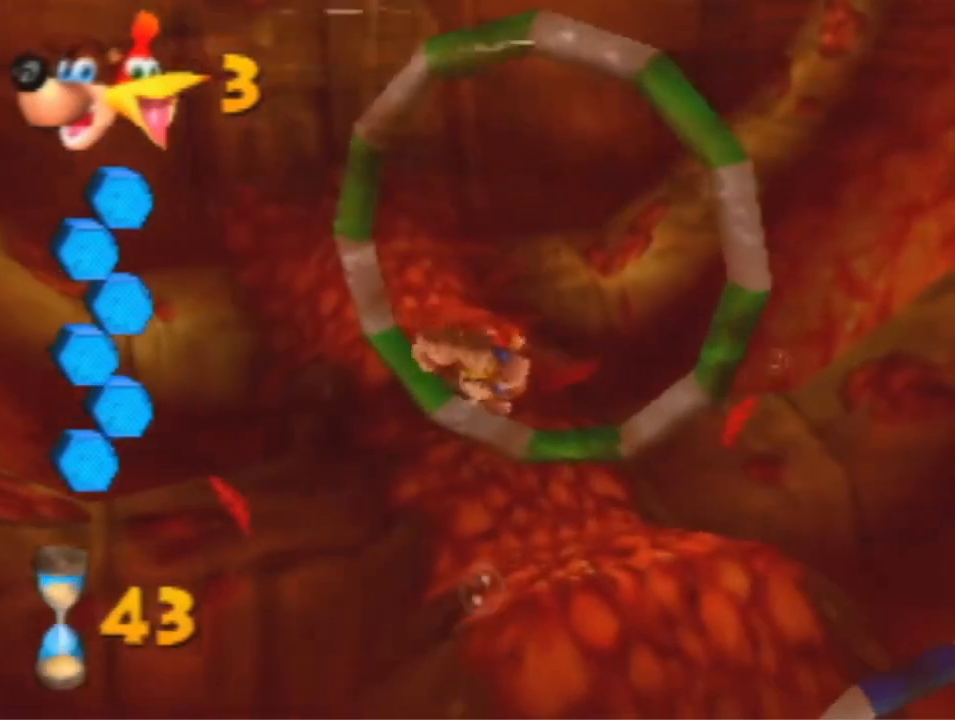
{"dt_ms": 500, "buttons": ["B", "R1"], "left_stick": "down", "events": [[133, "left_stick", "down"]]}
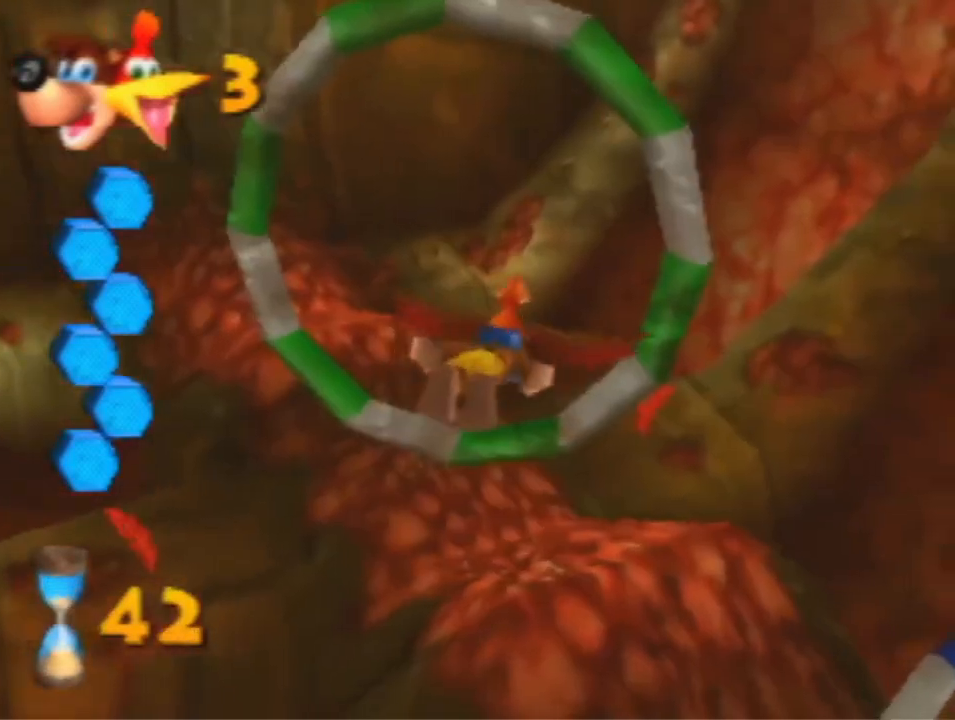
{"dt_ms": 1000, "buttons": ["B", "R1"], "left_stick": "down-right", "events": [[400, "left_stick", "center"], [633, "left_stick", "down-right"]]}
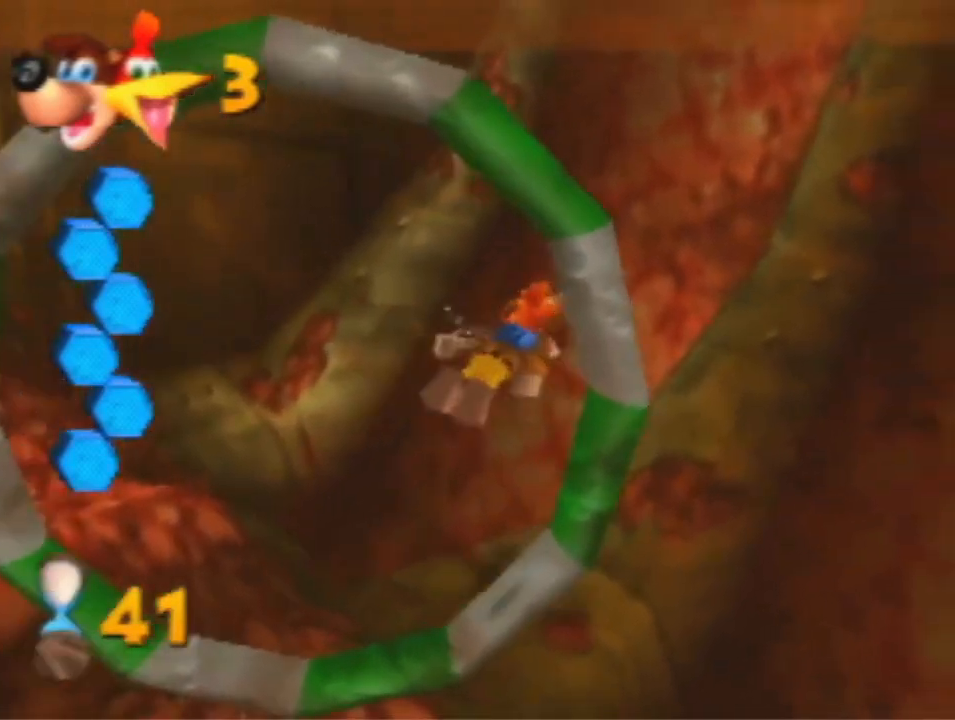
{"dt_ms": 500, "buttons": ["B", "R1"], "left_stick": "down-right", "events": []}
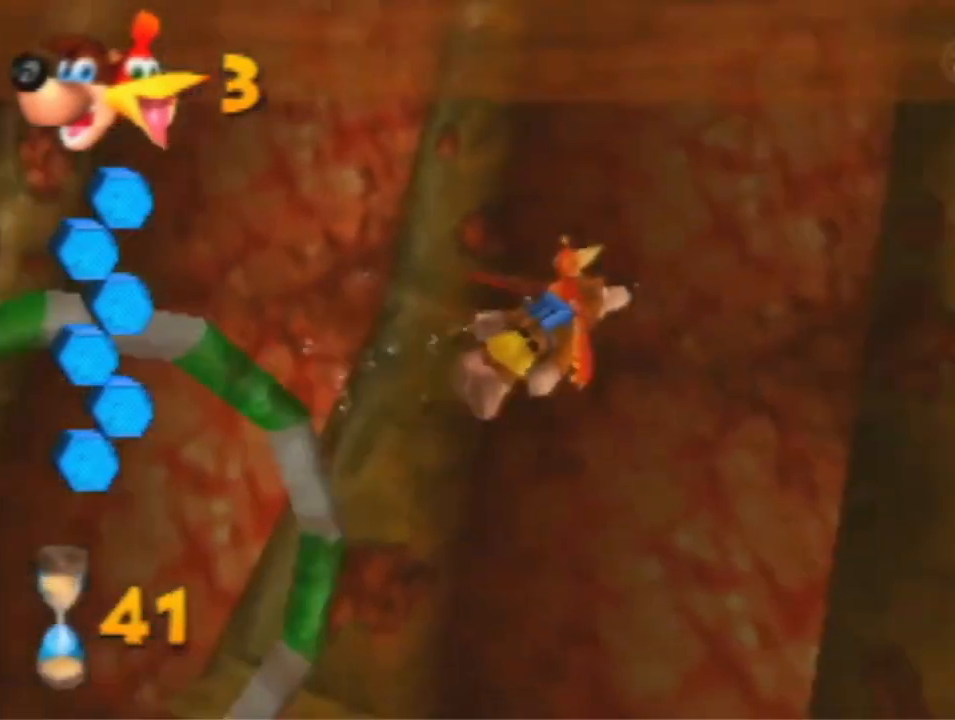
{"dt_ms": 500, "buttons": [], "left_stick": "up-right", "events": [[33, "left_stick", "down"], [500, "B", "up"], [500, "R1", "up"], [500, "left_stick", "up-right"]]}
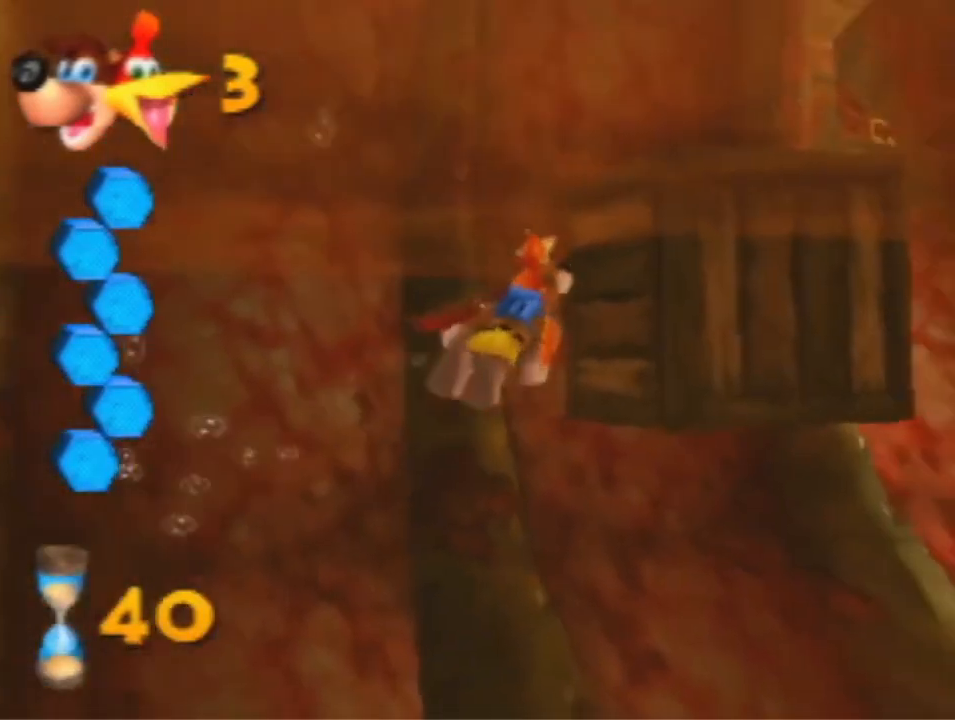
{"dt_ms": 500, "buttons": [], "left_stick": "up-right", "events": [[67, "left_stick", "up"], [300, "left_stick", "up-right"]]}
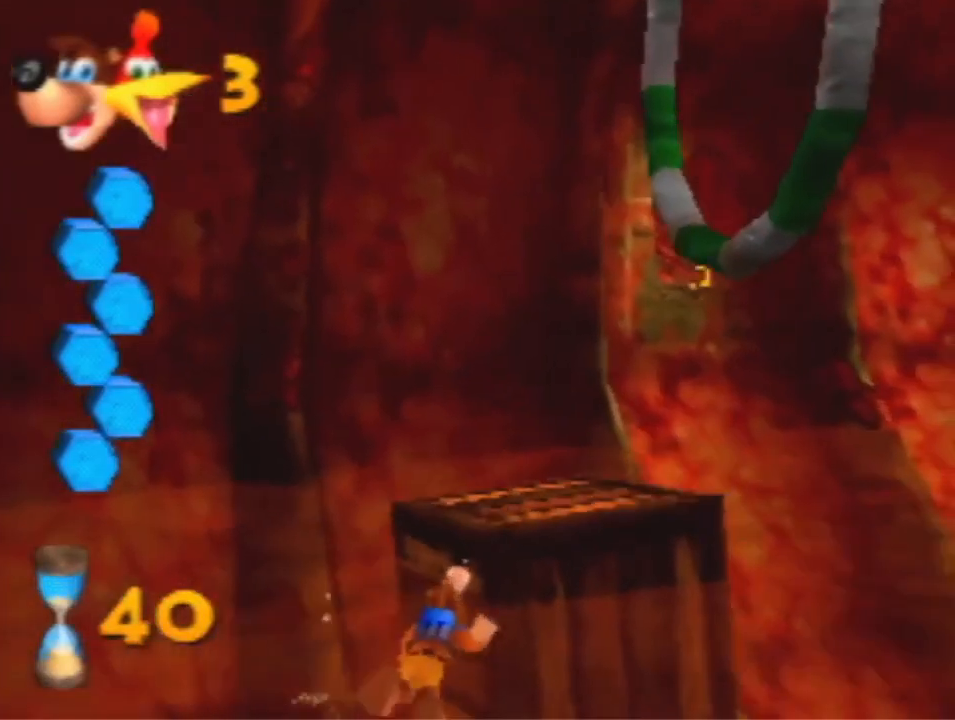
{"dt_ms": 500, "buttons": [], "left_stick": "up-right", "events": [[33, "A", "down"], [400, "A", "up"]]}
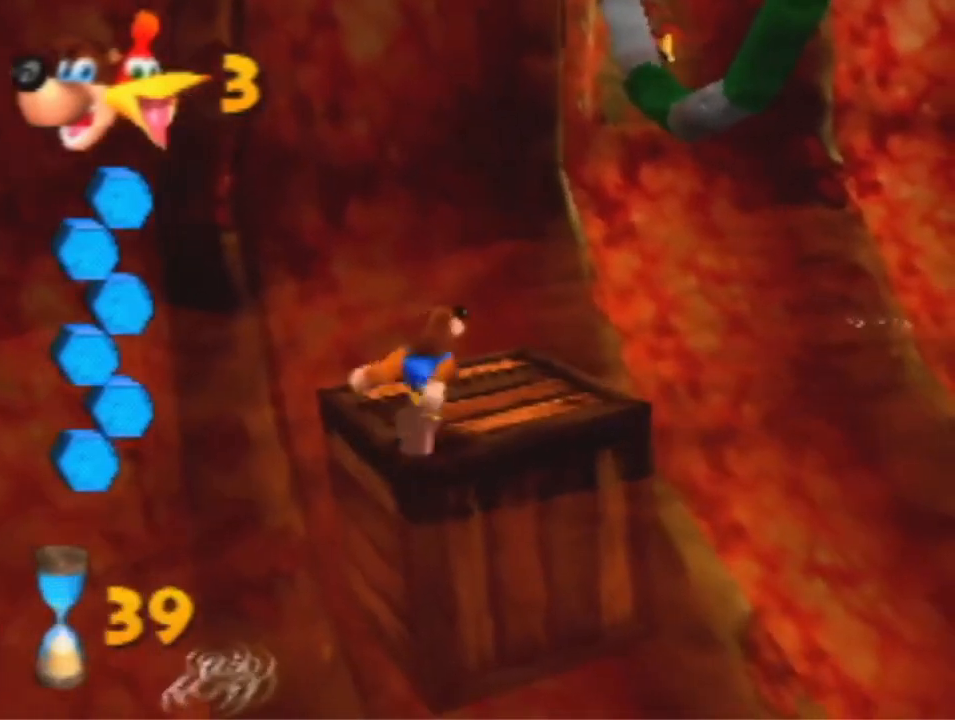
{"dt_ms": 500, "buttons": [], "left_stick": "up-right", "events": [[100, "A", "down"], [200, "A", "up"]]}
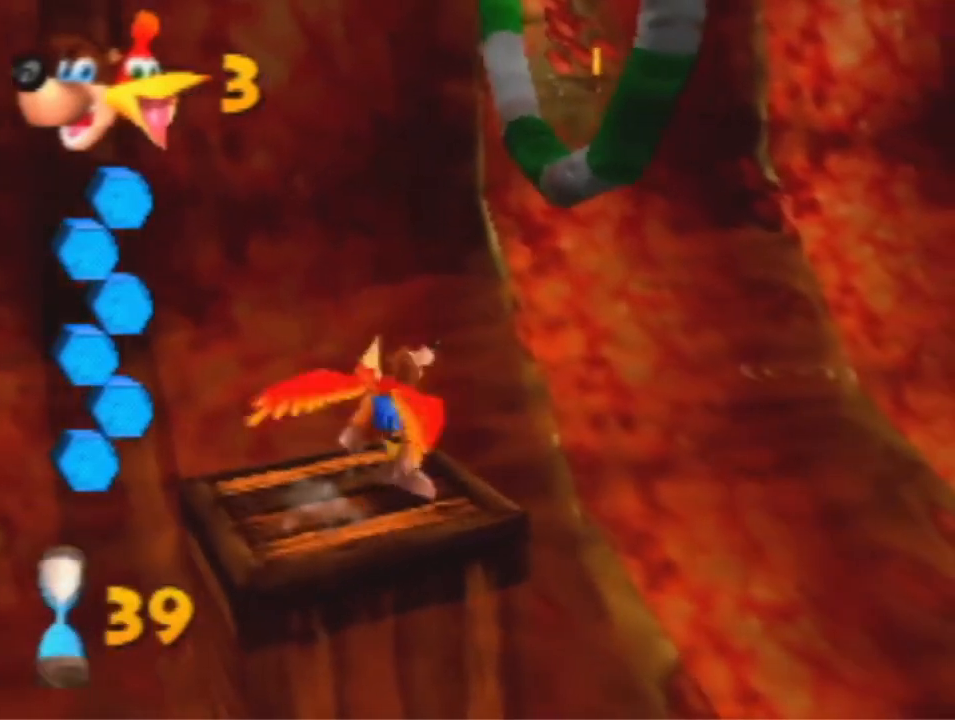
{"dt_ms": 500, "buttons": [], "left_stick": "up-right", "events": []}
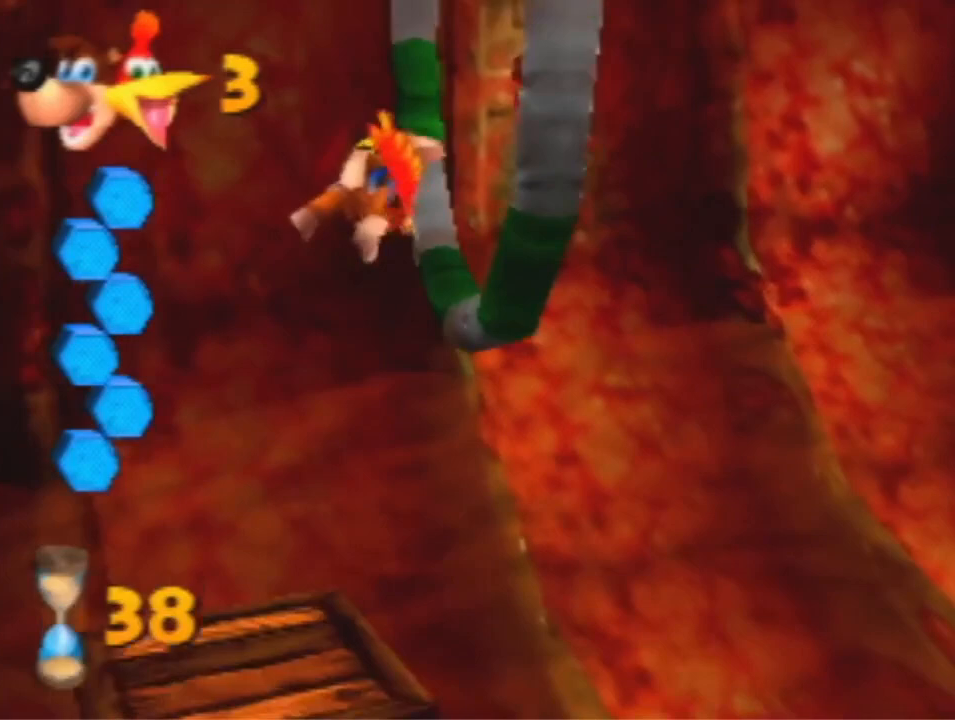
{"dt_ms": 500, "buttons": [], "left_stick": "right", "events": [[33, "left_stick", "center"], [267, "left_stick", "right"]]}
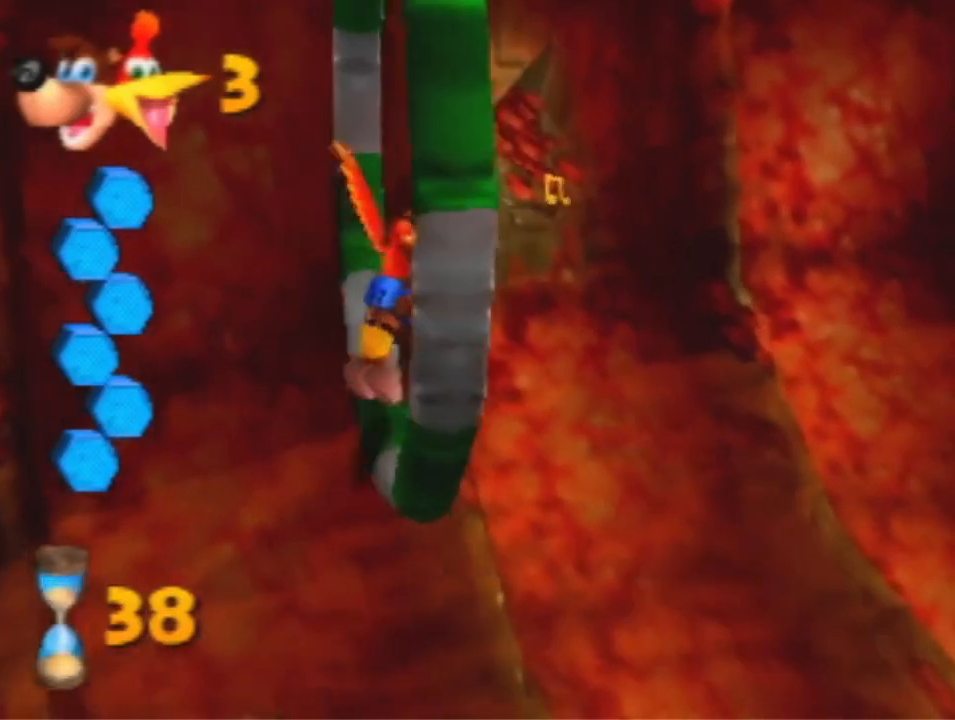
{"dt_ms": 500, "buttons": [], "left_stick": "up-right", "events": [[133, "left_stick", "center"], [267, "left_stick", "up-right"]]}
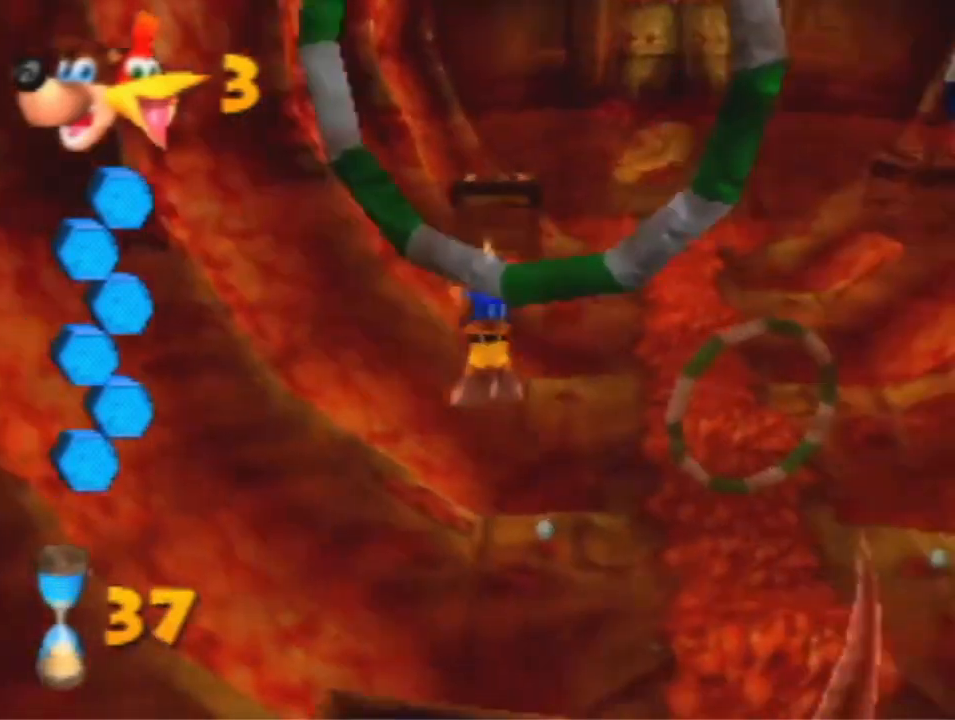
{"dt_ms": 500, "buttons": [], "left_stick": "up", "events": [[33, "A", "down"], [100, "A", "up"], [100, "left_stick", "up"]]}
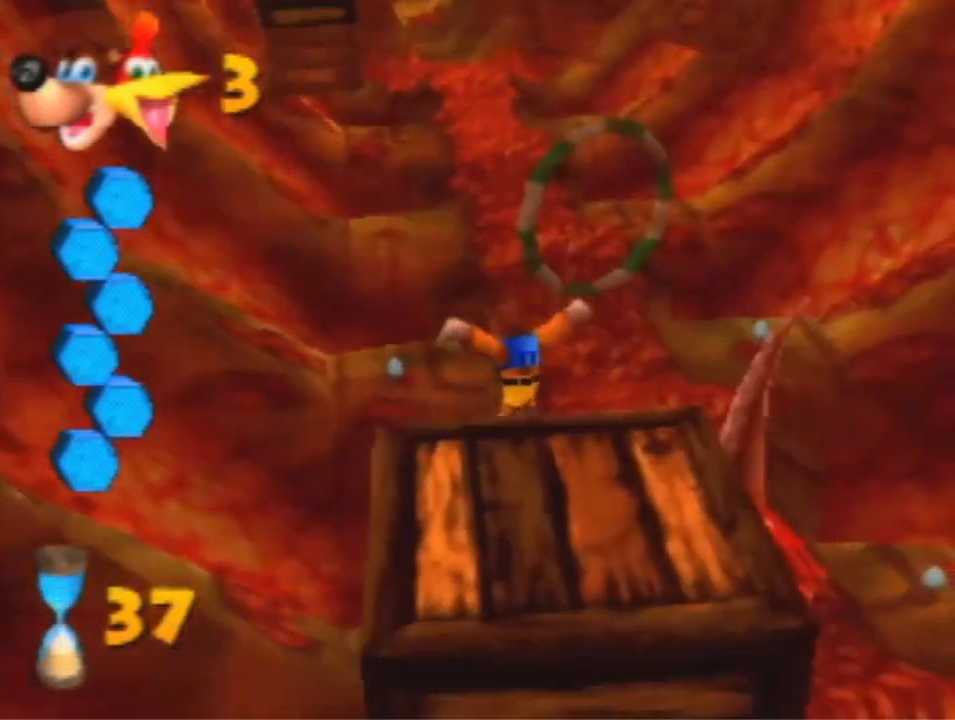
{"dt_ms": 500, "buttons": [], "left_stick": "up", "events": []}
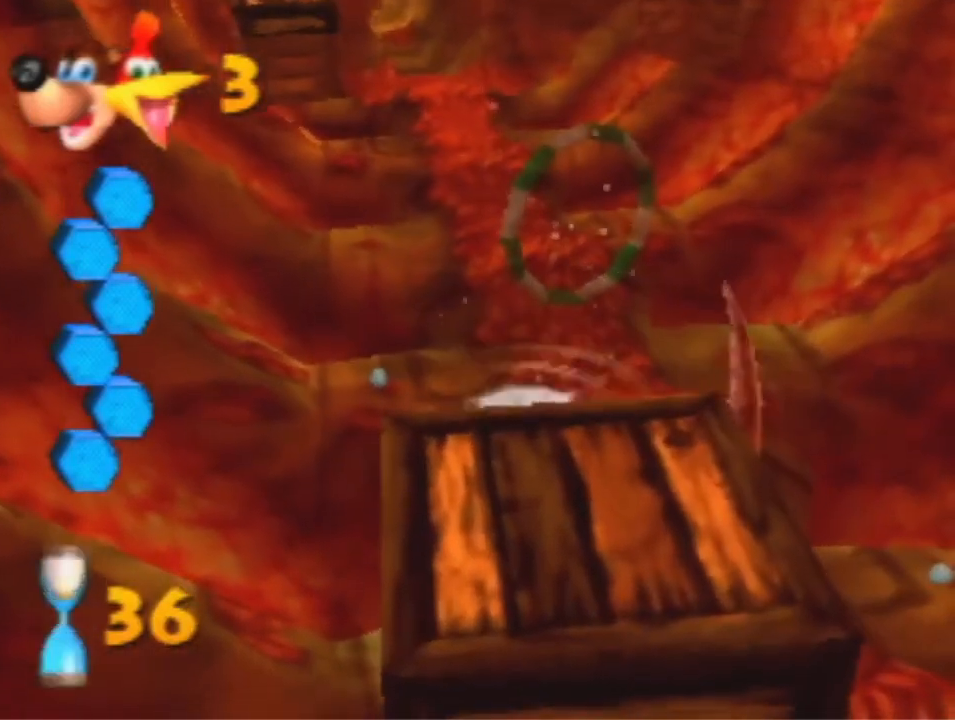
{"dt_ms": 500, "buttons": ["R1"], "left_stick": "up", "events": [[367, "R1", "down"]]}
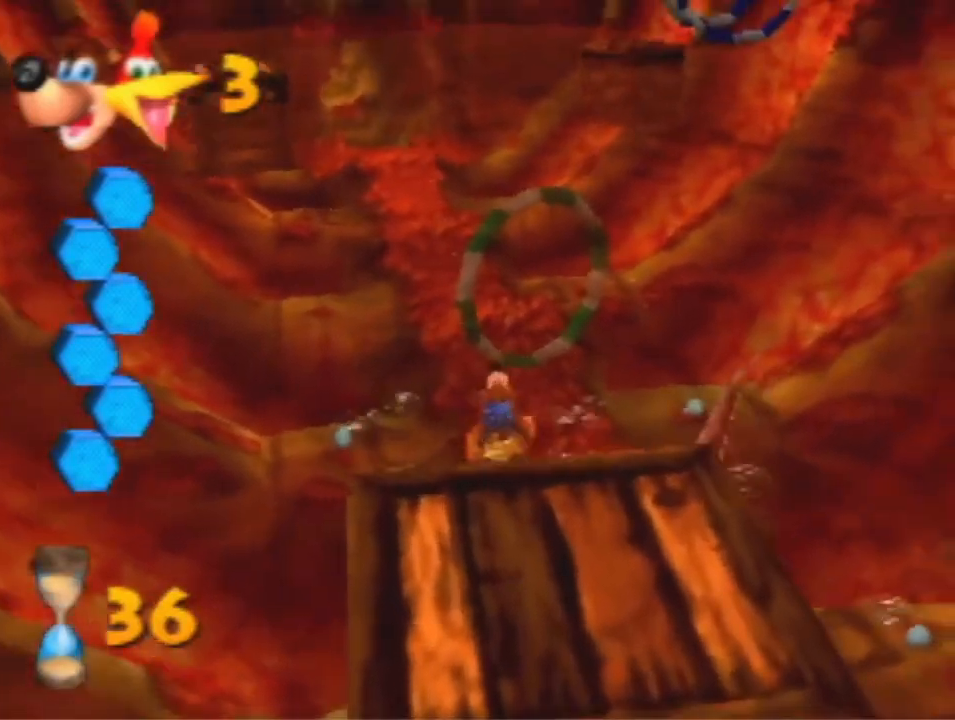
{"dt_ms": 500, "buttons": ["A", "R1"], "left_stick": "up", "events": [[467, "A", "down"]]}
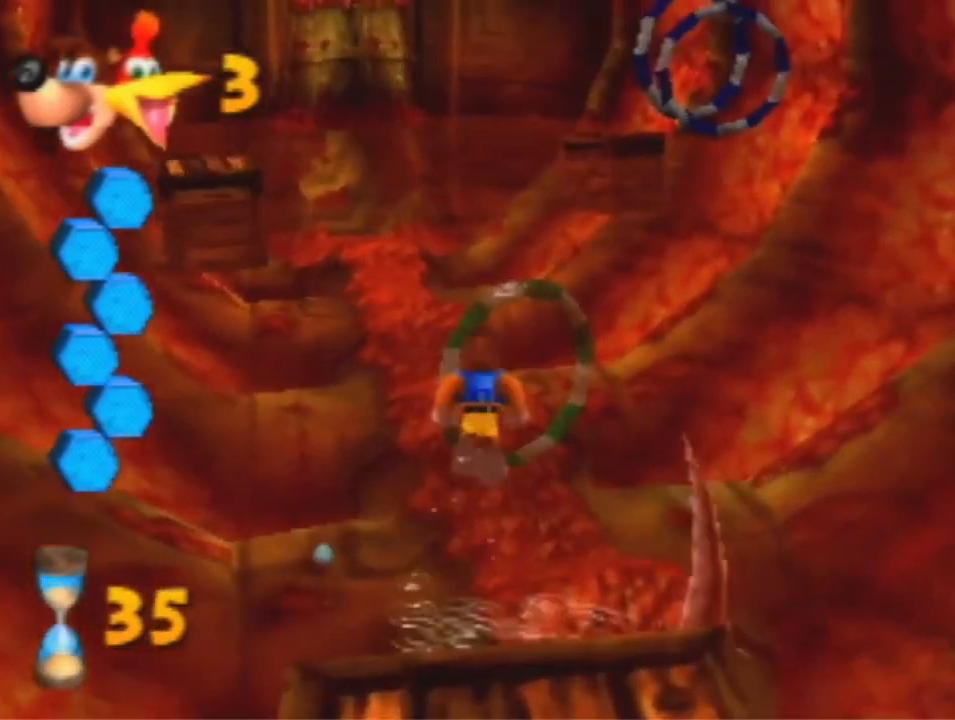
{"dt_ms": 500, "buttons": ["R1"], "left_stick": "up", "events": [[67, "A", "up"], [167, "A", "down"], [300, "A", "up"]]}